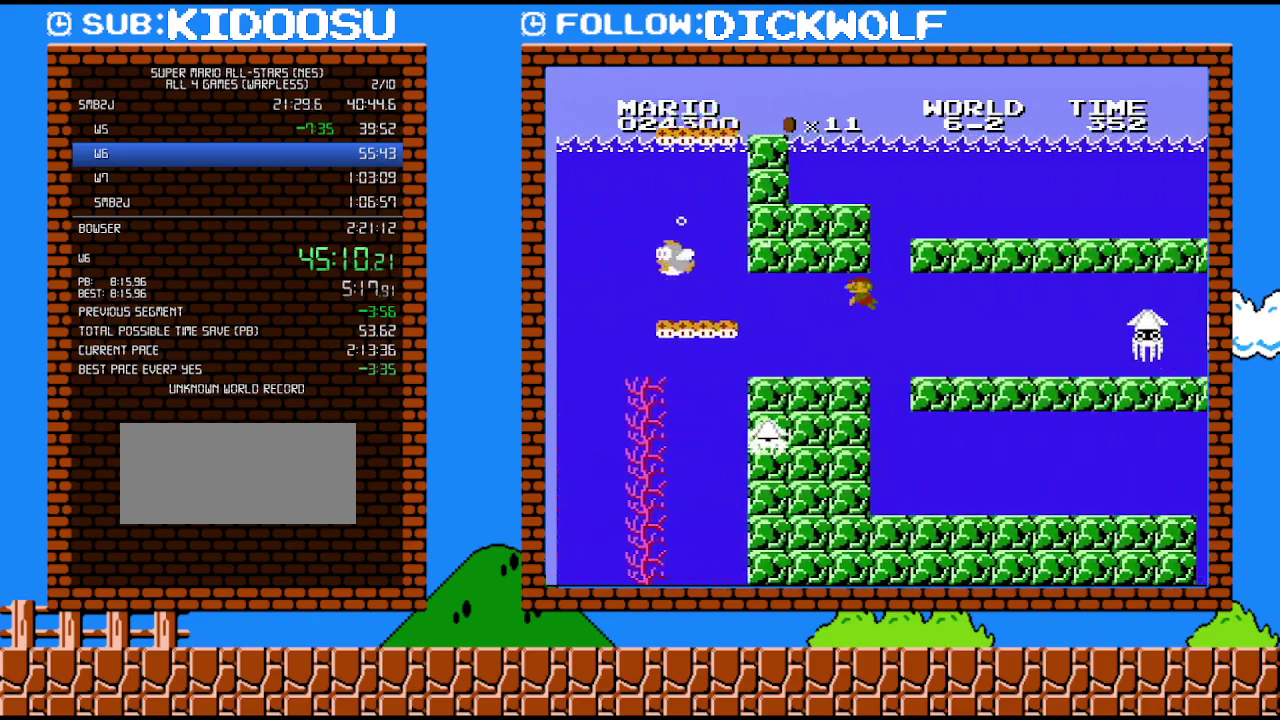
Gameplay with a controller (Nintendo layout); each line is a JSON object with the inputs held at the frame after it. "events" lists button and stick changes between this image and that frame as [ms after this image, input, new state], when the widget could be followed in between. Not read: L3 R3.
{"buttons": ["DPAD_UP"], "events": [[50, "A", "up"], [117, "A", "down"], [133, "DPAD_RIGHT", "up"], [167, "A", "up"], [167, "DPAD_LEFT", "down"], [267, "A", "down"], [367, "A", "up"], [383, "A", "down"], [483, "A", "up"], [483, "DPAD_LEFT", "up"], [483, "DPAD_UP", "down"]]}
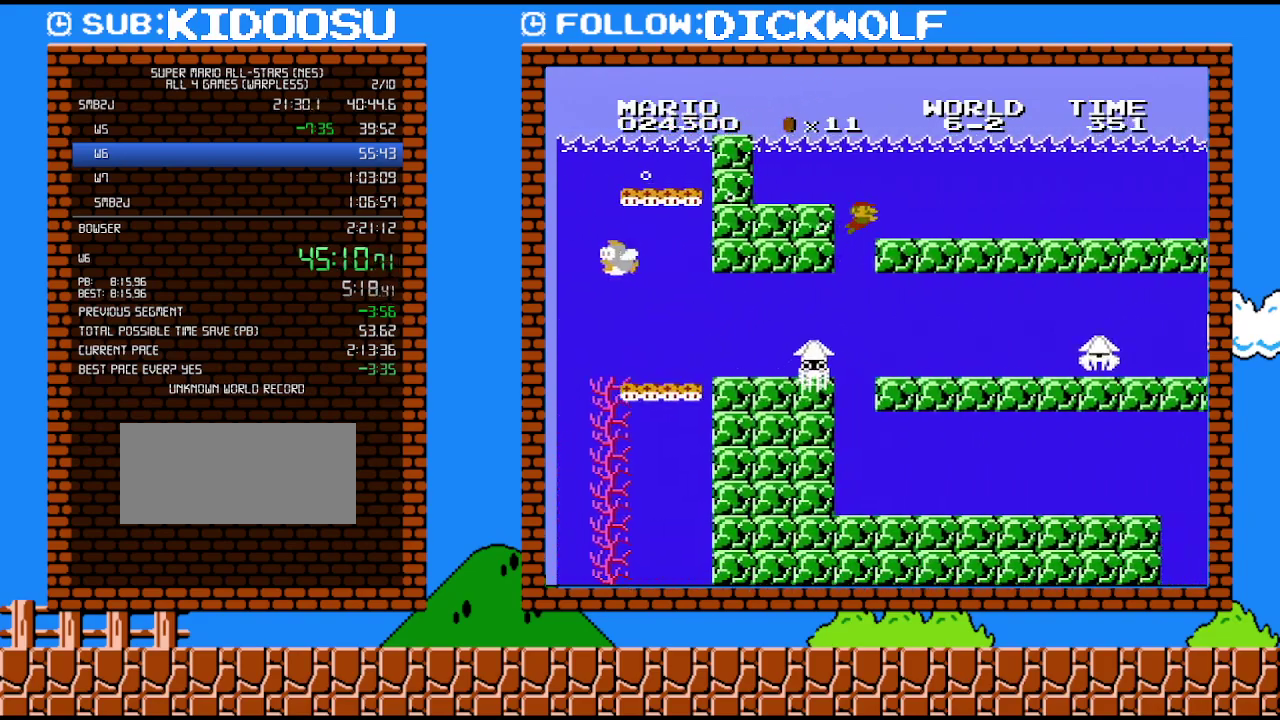
{"buttons": ["A", "DPAD_RIGHT"], "events": [[17, "DPAD_RIGHT", "down"], [17, "DPAD_UP", "up"], [50, "A", "down"], [117, "A", "up"], [167, "A", "down"], [233, "A", "up"], [333, "A", "down"], [383, "A", "up"], [450, "A", "down"]]}
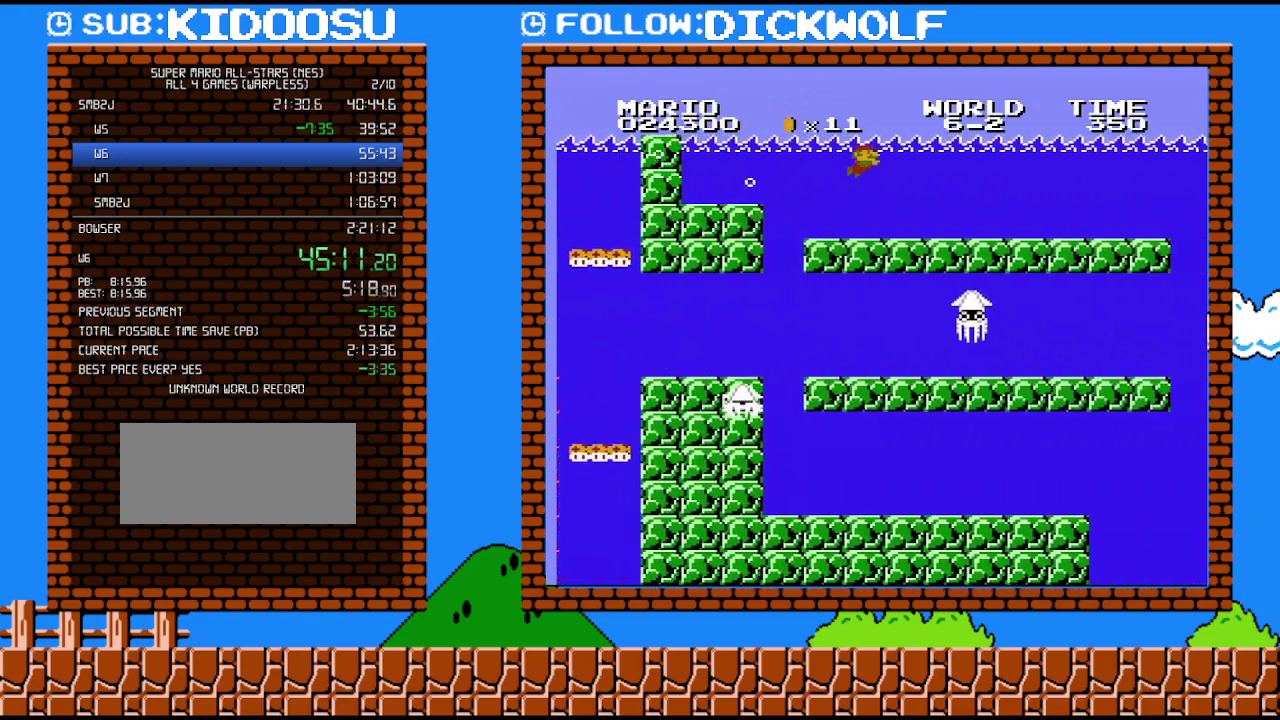
{"buttons": ["A", "DPAD_RIGHT"], "events": [[17, "A", "up"], [83, "A", "down"], [133, "A", "up"], [233, "A", "down"], [300, "A", "up"], [367, "A", "down"], [417, "A", "up"], [483, "A", "down"]]}
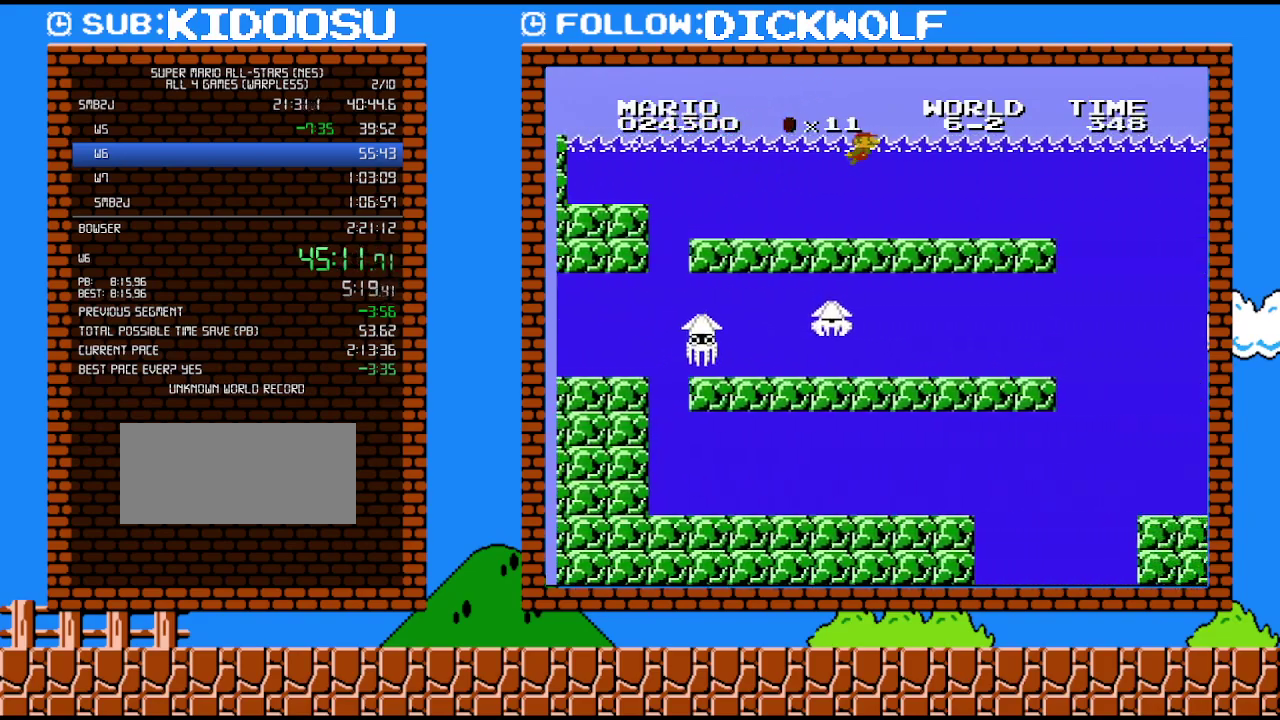
{"buttons": ["DPAD_RIGHT"], "events": [[50, "A", "up"], [117, "A", "down"], [167, "A", "up"], [267, "A", "down"], [333, "A", "up"], [400, "A", "down"], [450, "A", "up"]]}
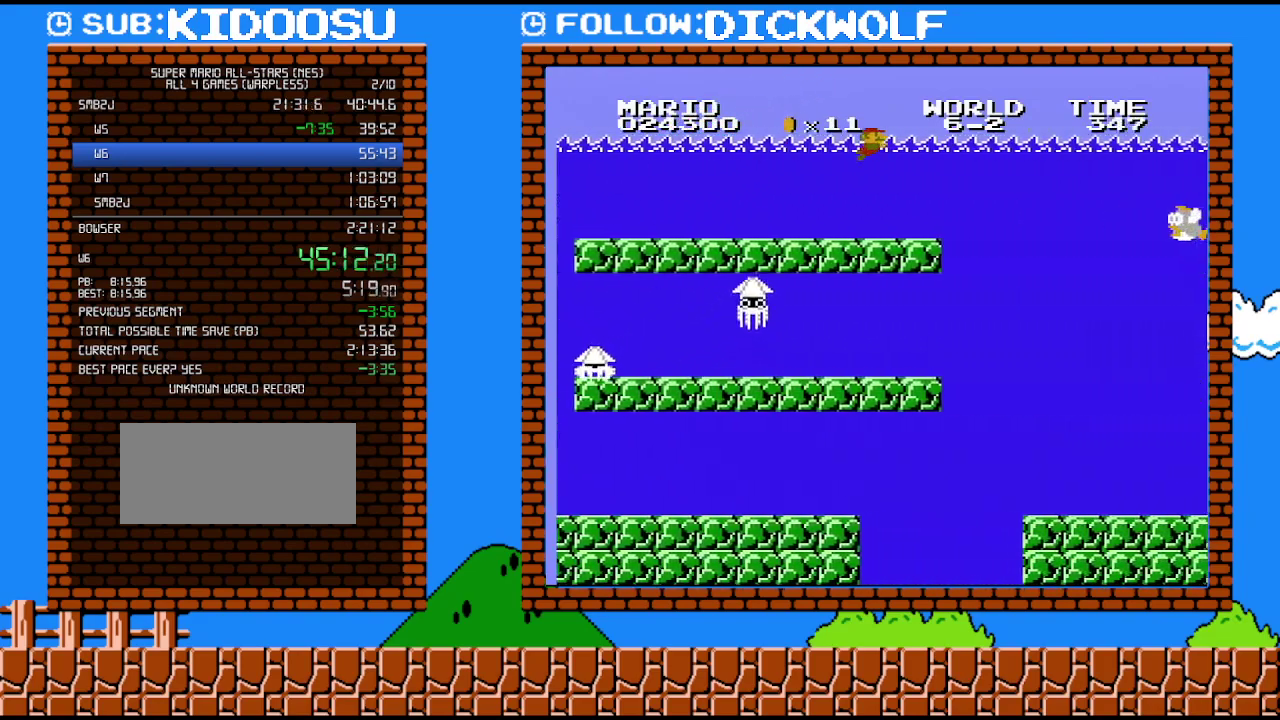
{"buttons": ["DPAD_RIGHT"], "events": [[17, "A", "down"], [83, "A", "up"], [150, "A", "down"], [200, "A", "up"], [267, "A", "down"], [367, "A", "up"]]}
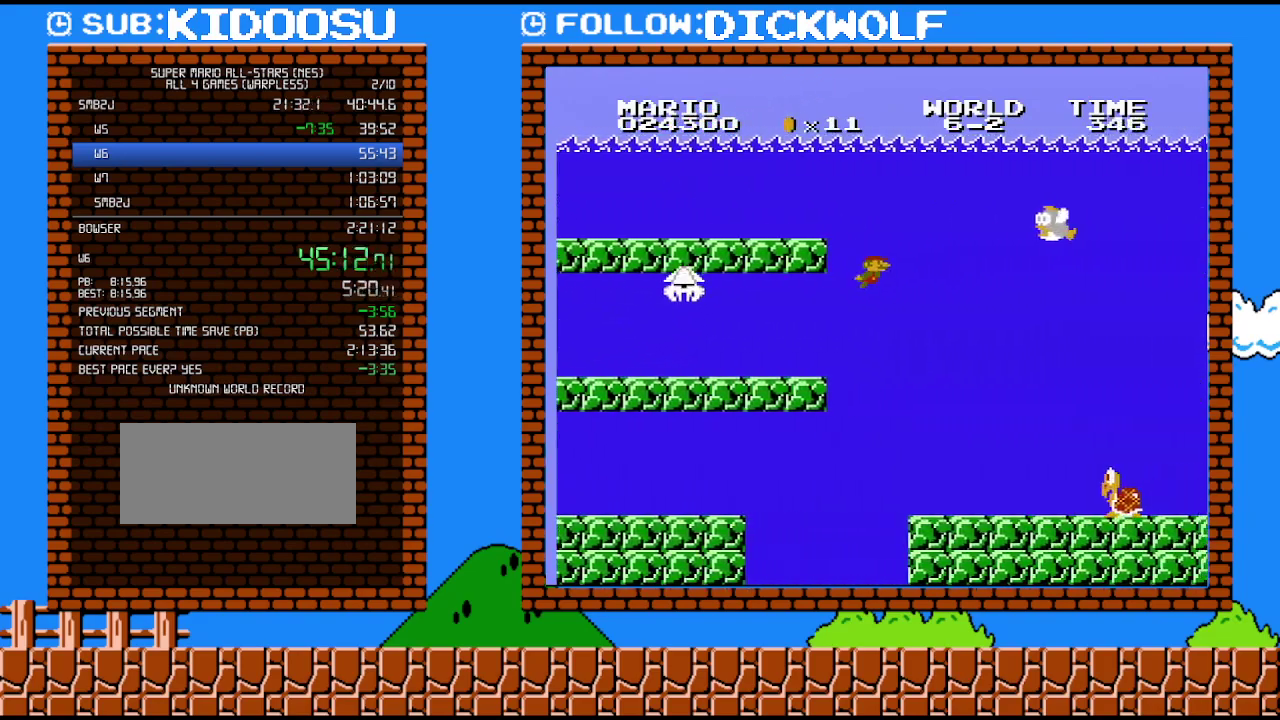
{"buttons": ["DPAD_RIGHT"], "events": []}
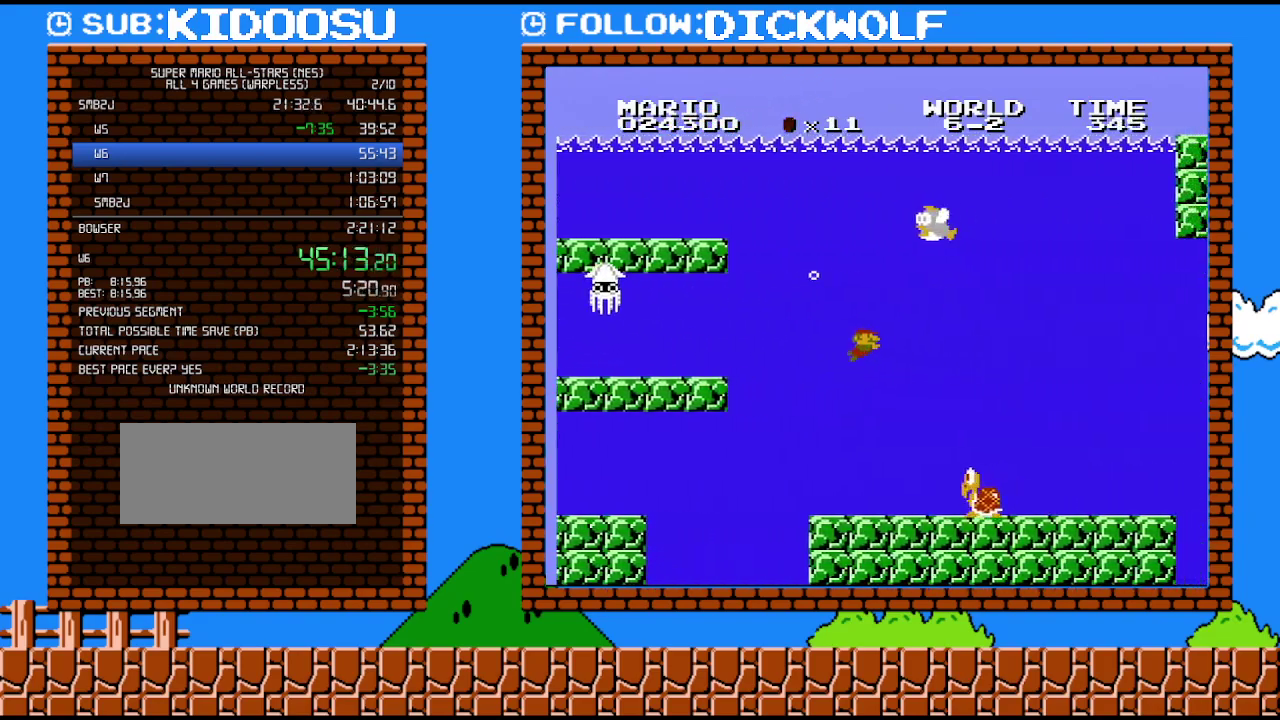
{"buttons": ["DPAD_RIGHT"], "events": [[17, "A", "down"], [100, "A", "up"]]}
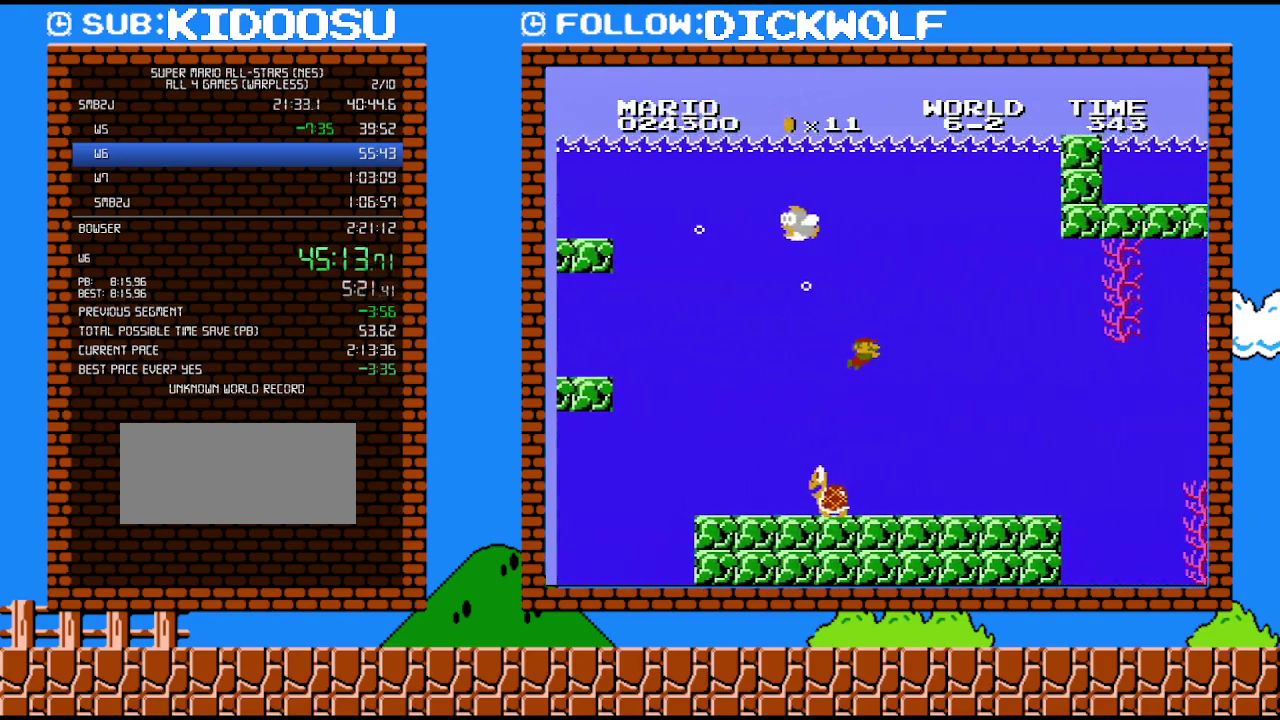
{"buttons": ["DPAD_RIGHT"], "events": []}
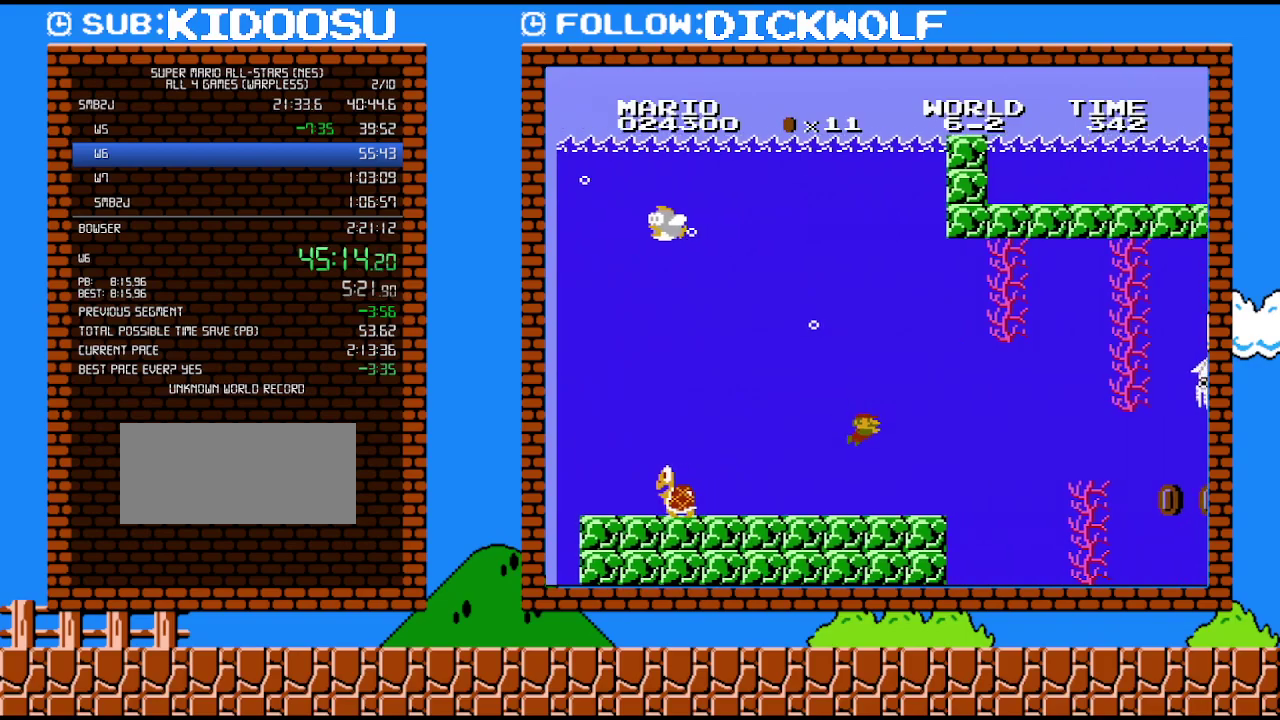
{"buttons": ["DPAD_RIGHT"], "events": [[333, "A", "down"], [450, "A", "up"]]}
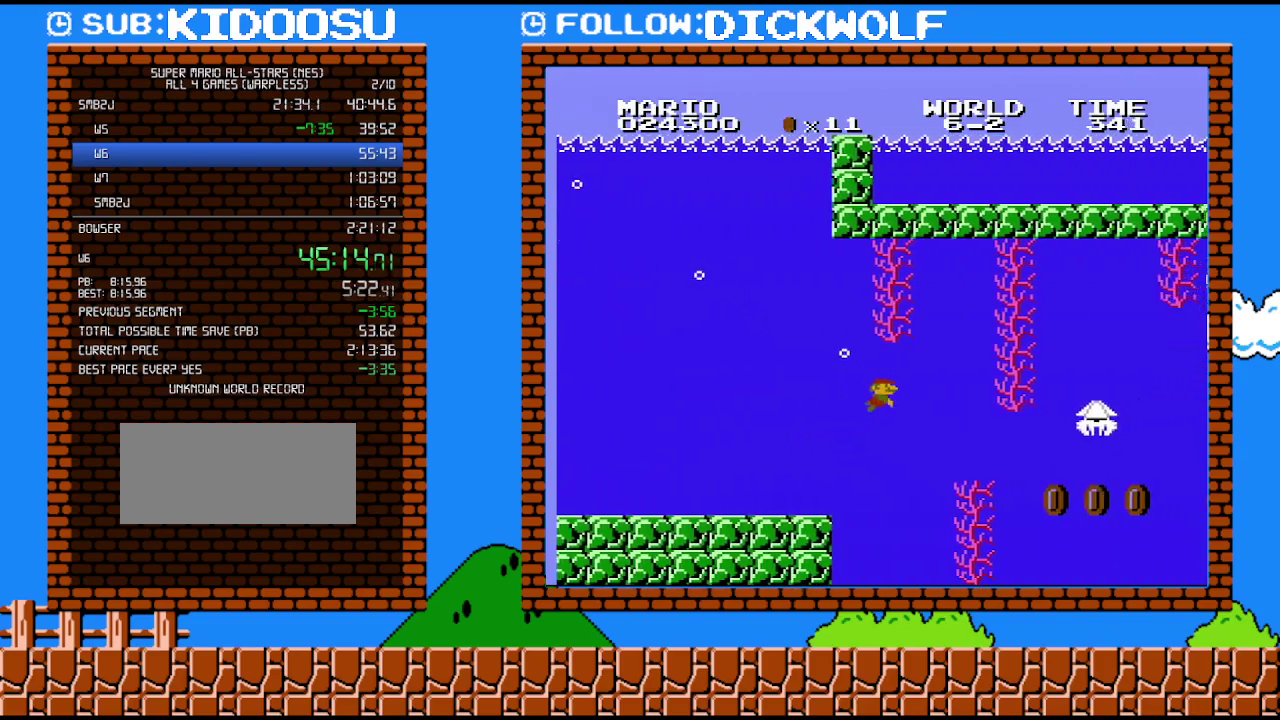
{"buttons": ["DPAD_RIGHT"], "events": []}
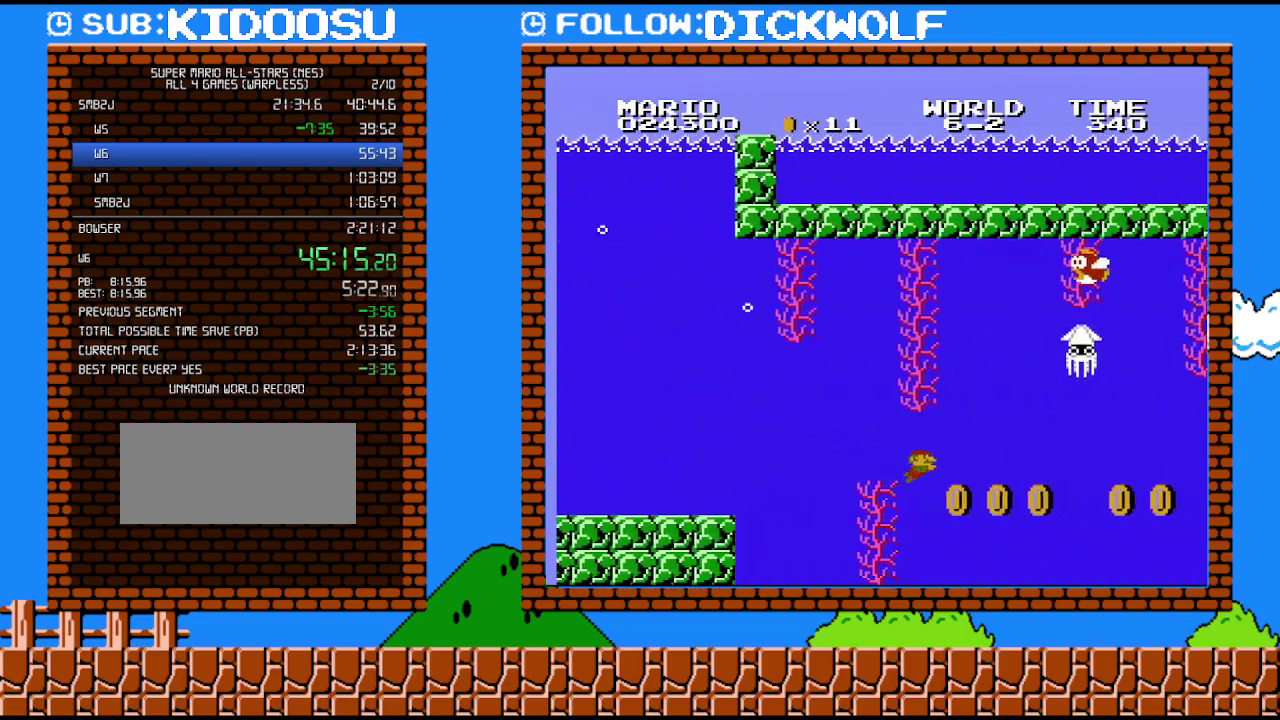
{"buttons": ["A", "DPAD_RIGHT"], "events": [[483, "A", "down"]]}
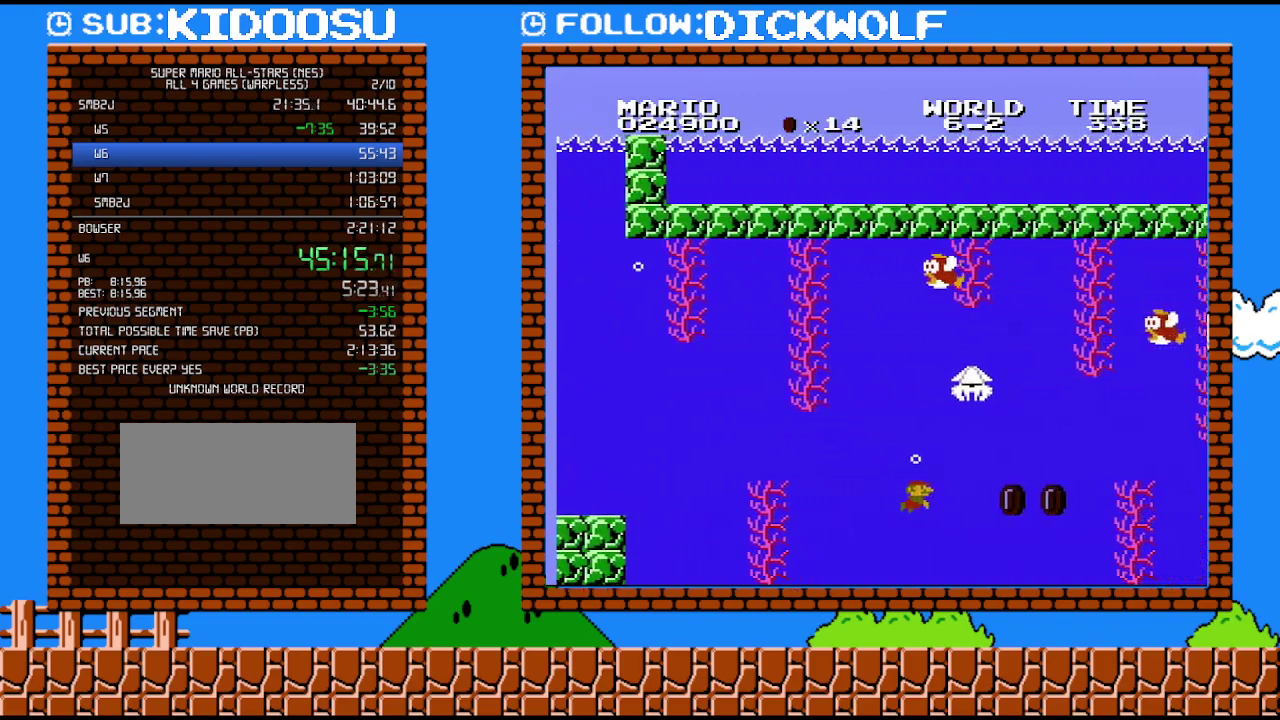
{"buttons": ["DPAD_RIGHT"], "events": [[83, "A", "up"], [367, "A", "down"], [483, "A", "up"]]}
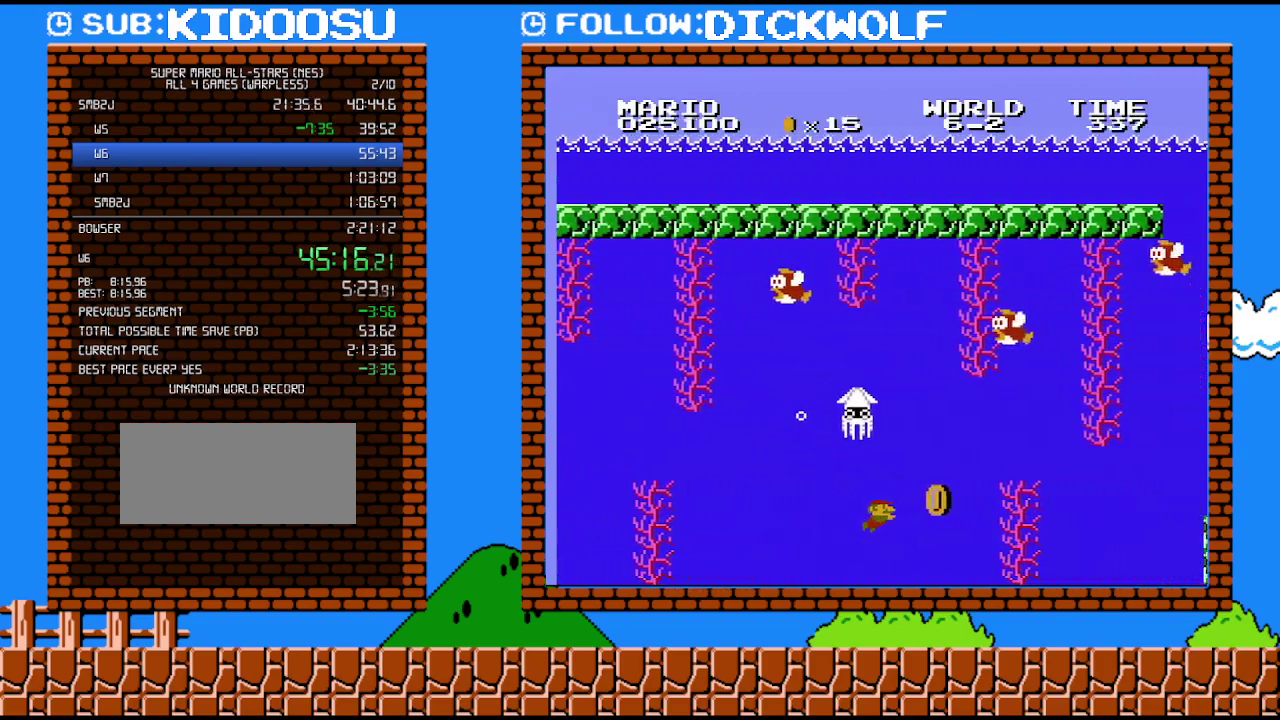
{"buttons": ["A", "DPAD_RIGHT"], "events": [[233, "A", "down"], [367, "A", "up"], [483, "A", "down"]]}
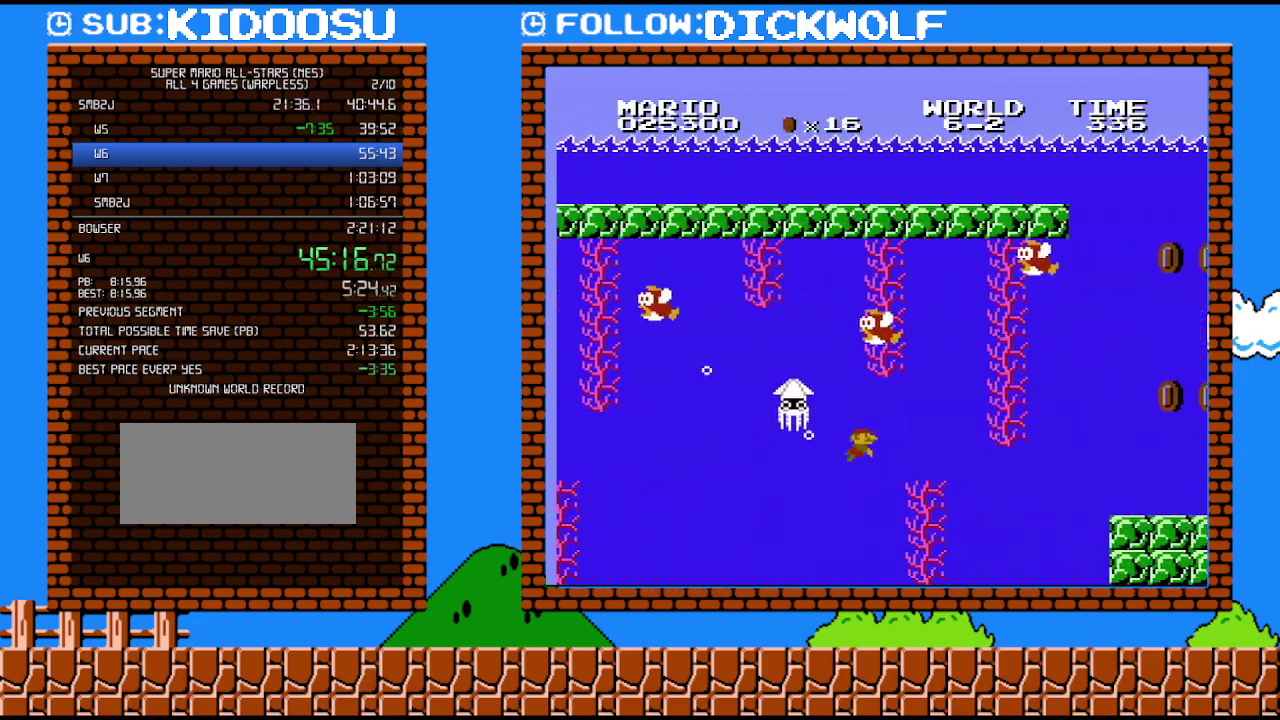
{"buttons": ["DPAD_RIGHT"], "events": [[83, "A", "up"], [150, "A", "down"], [233, "A", "up"]]}
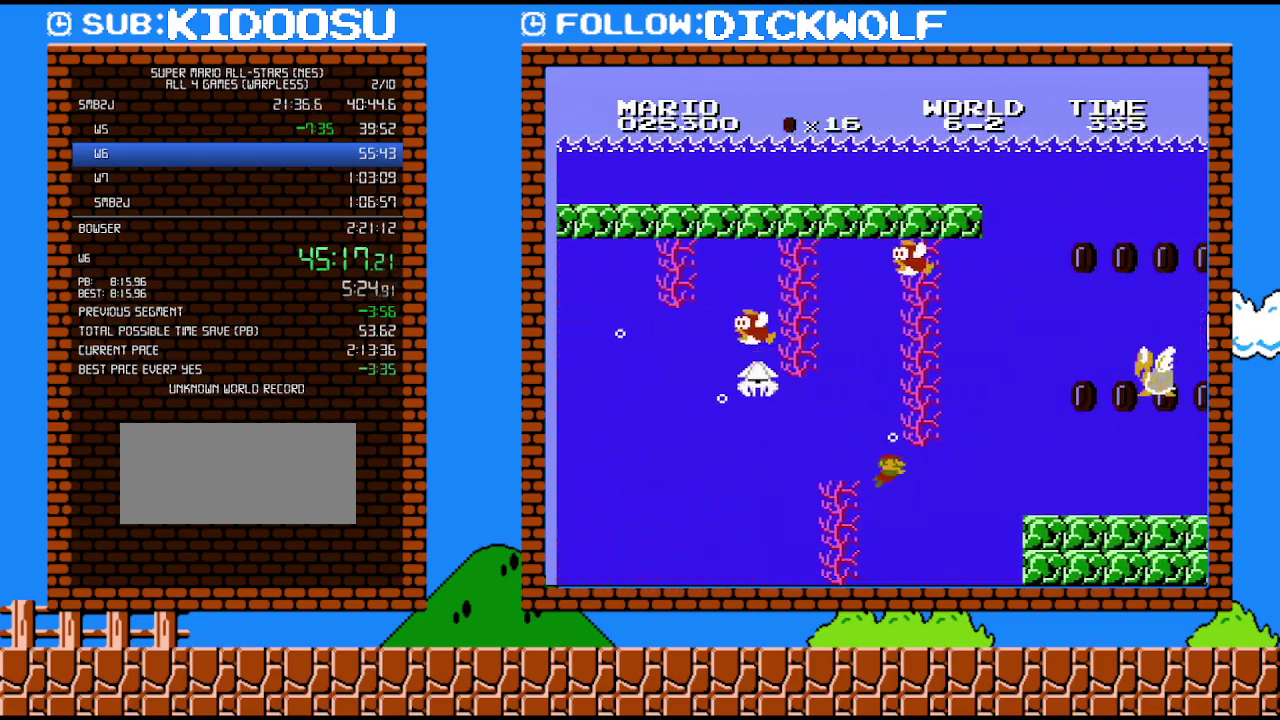
{"buttons": ["DPAD_RIGHT"], "events": [[333, "A", "down"], [450, "A", "up"]]}
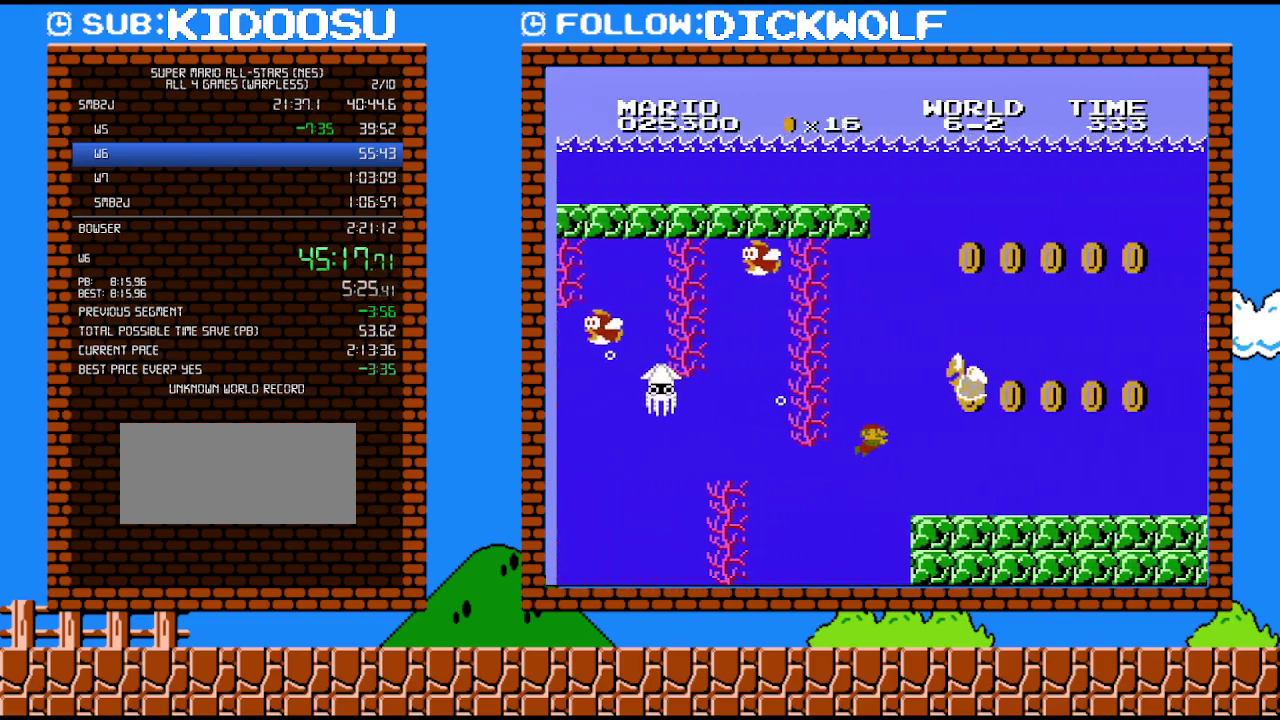
{"buttons": ["A", "DPAD_RIGHT"], "events": [[50, "A", "down"], [133, "A", "up"], [417, "A", "down"]]}
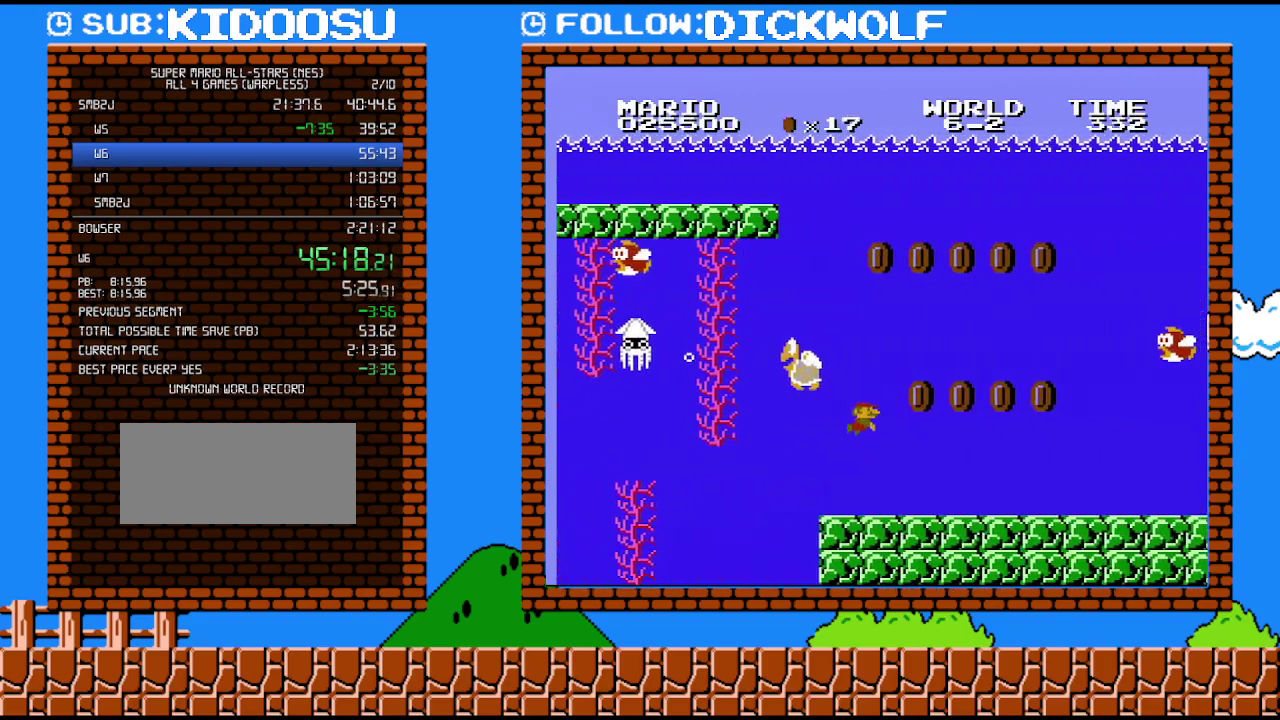
{"buttons": ["DPAD_RIGHT"], "events": [[17, "A", "up"], [117, "A", "down"], [200, "A", "up"]]}
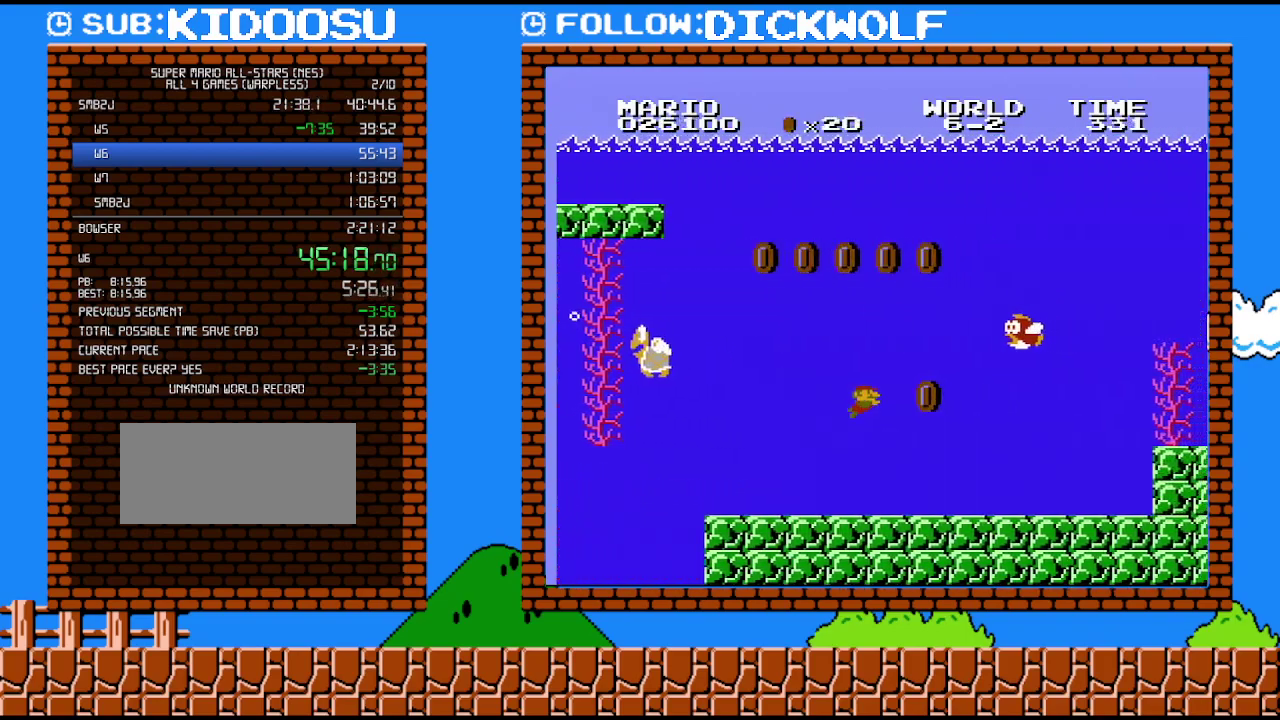
{"buttons": ["A", "DPAD_LEFT"], "events": [[233, "A", "down"], [317, "DPAD_LEFT", "down"], [317, "DPAD_RIGHT", "up"], [367, "A", "up"], [450, "A", "down"]]}
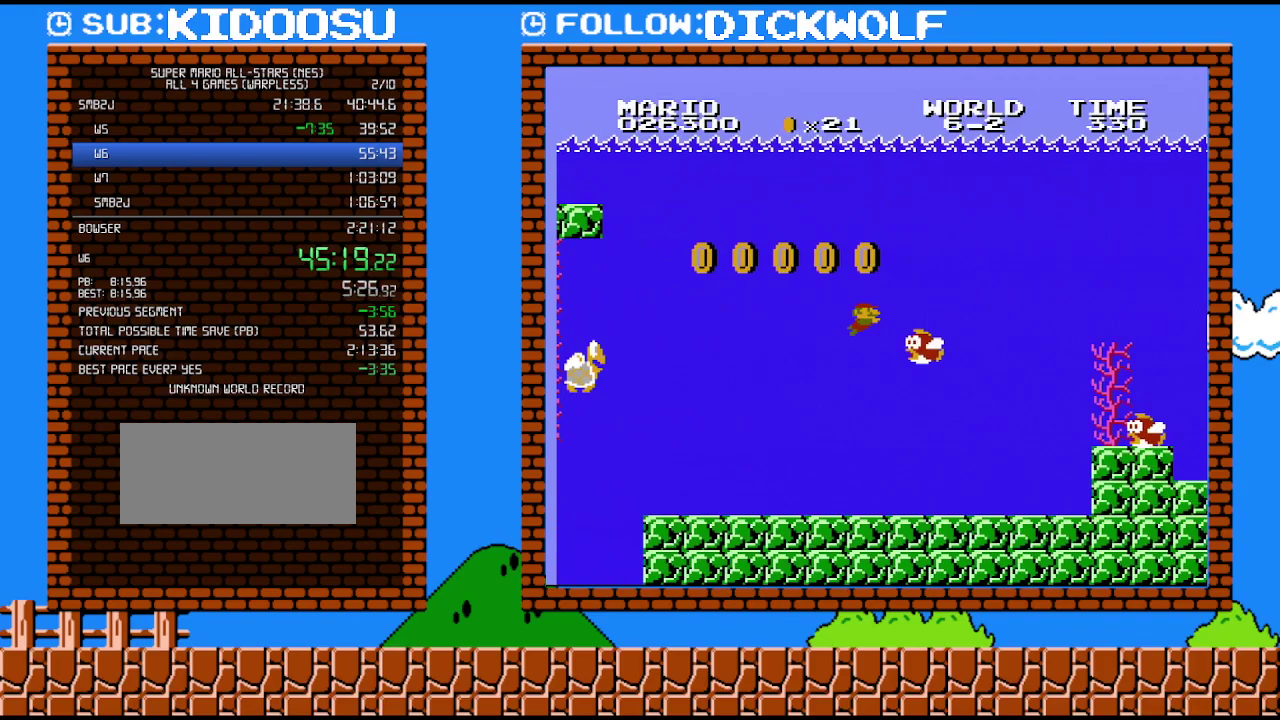
{"buttons": ["A", "DPAD_RIGHT"], "events": [[50, "A", "up"], [83, "DPAD_LEFT", "up"], [83, "DPAD_RIGHT", "down"], [100, "A", "down"], [200, "DPAD_RIGHT", "up"], [233, "A", "up"], [300, "A", "down"], [383, "A", "up"], [450, "DPAD_RIGHT", "down"], [483, "A", "down"]]}
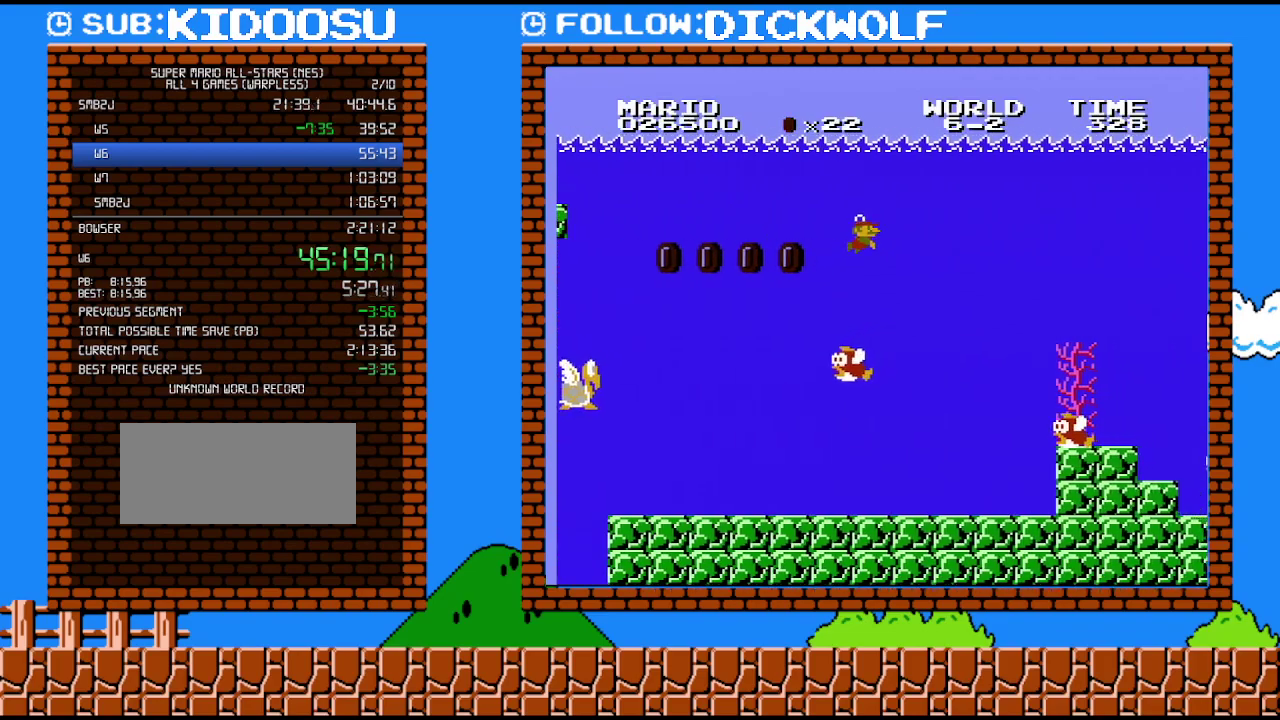
{"buttons": ["A", "DPAD_RIGHT"], "events": [[83, "A", "up"], [167, "A", "down"], [233, "A", "up"], [300, "A", "down"], [367, "A", "up"], [450, "A", "down"]]}
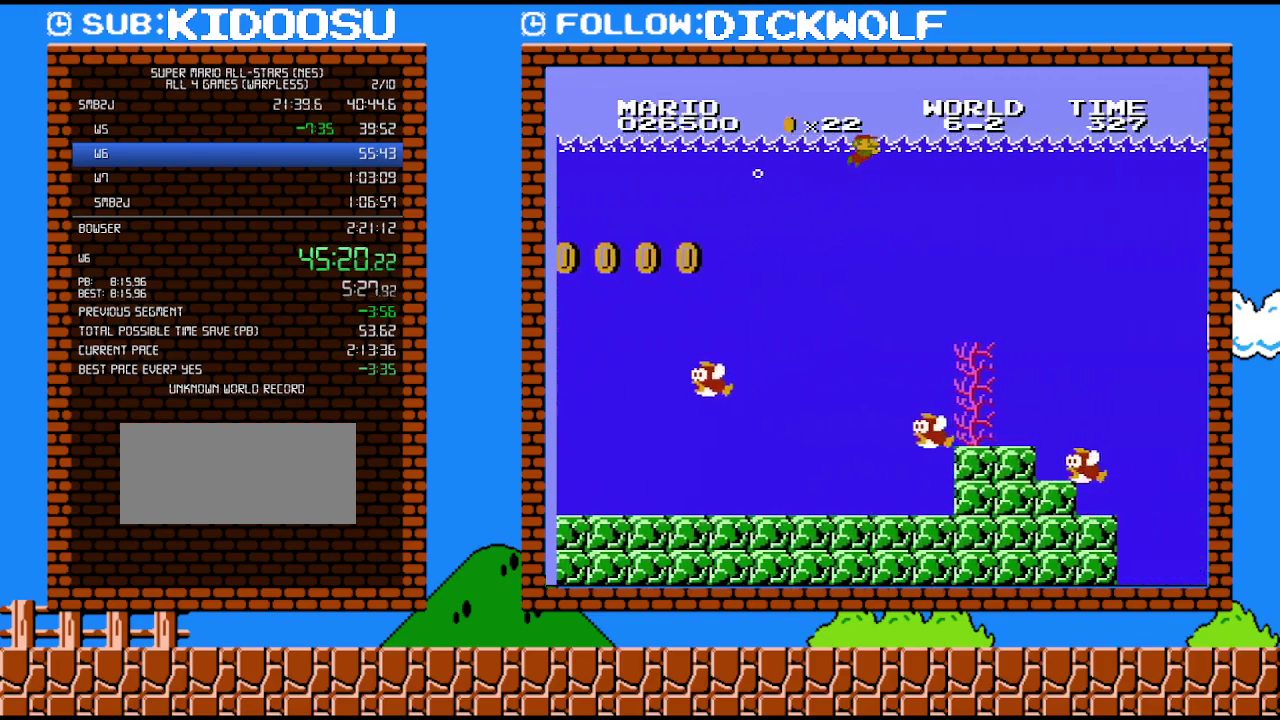
{"buttons": ["DPAD_RIGHT"], "events": [[50, "A", "up"], [117, "A", "down"], [167, "A", "up"], [400, "A", "down"], [483, "A", "up"]]}
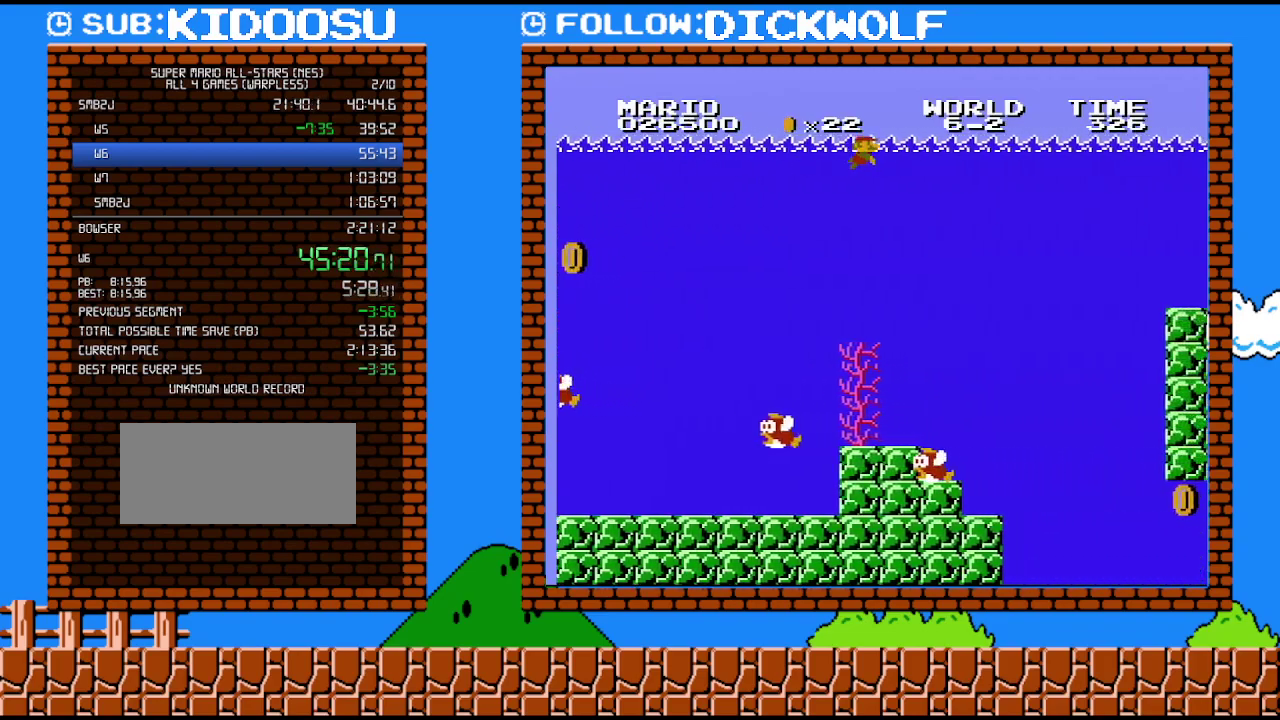
{"buttons": ["DPAD_RIGHT"], "events": [[50, "A", "down"], [100, "A", "up"], [167, "A", "down"], [233, "A", "up"], [333, "A", "down"], [383, "A", "up"]]}
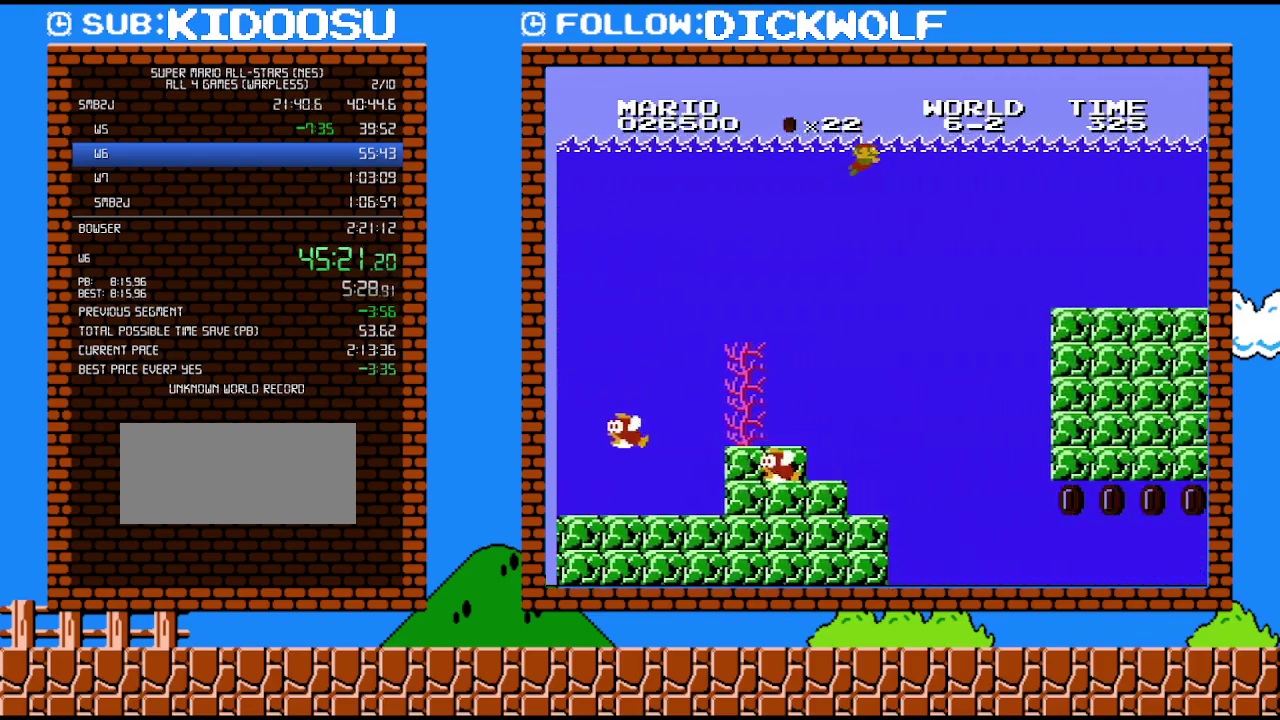
{"buttons": ["A", "DPAD_RIGHT"], "events": [[50, "A", "down"], [133, "A", "up"], [267, "A", "down"], [367, "A", "up"], [450, "A", "down"]]}
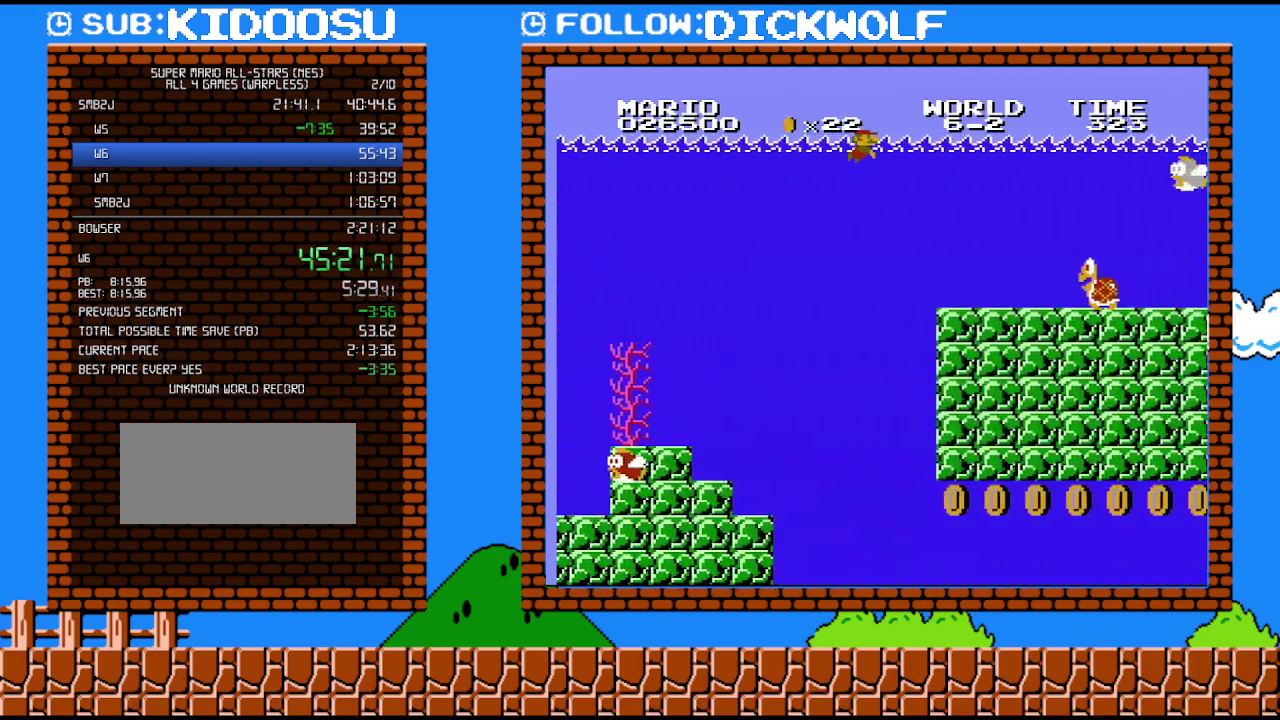
{"buttons": ["A", "DPAD_RIGHT"], "events": [[50, "A", "up"], [100, "A", "down"], [167, "A", "up"], [233, "A", "down"], [300, "A", "up"], [367, "A", "down"], [417, "A", "up"], [483, "A", "down"]]}
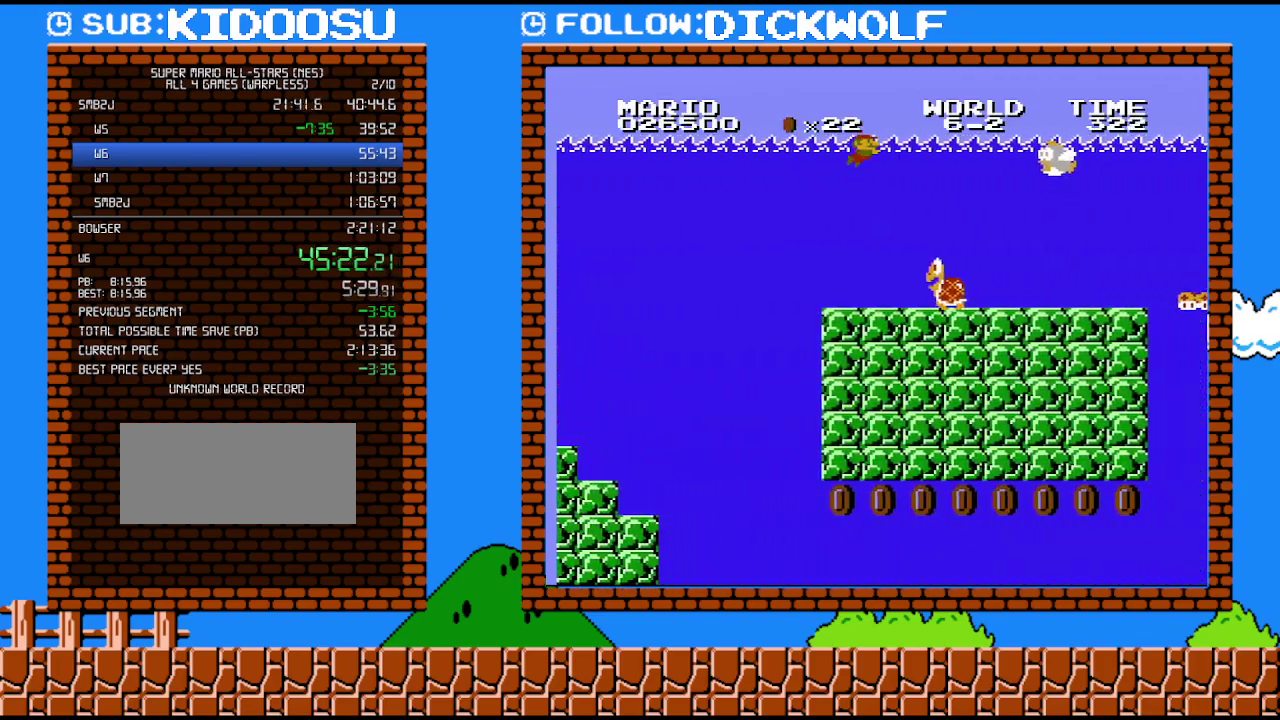
{"buttons": ["DPAD_RIGHT"], "events": [[233, "A", "up"]]}
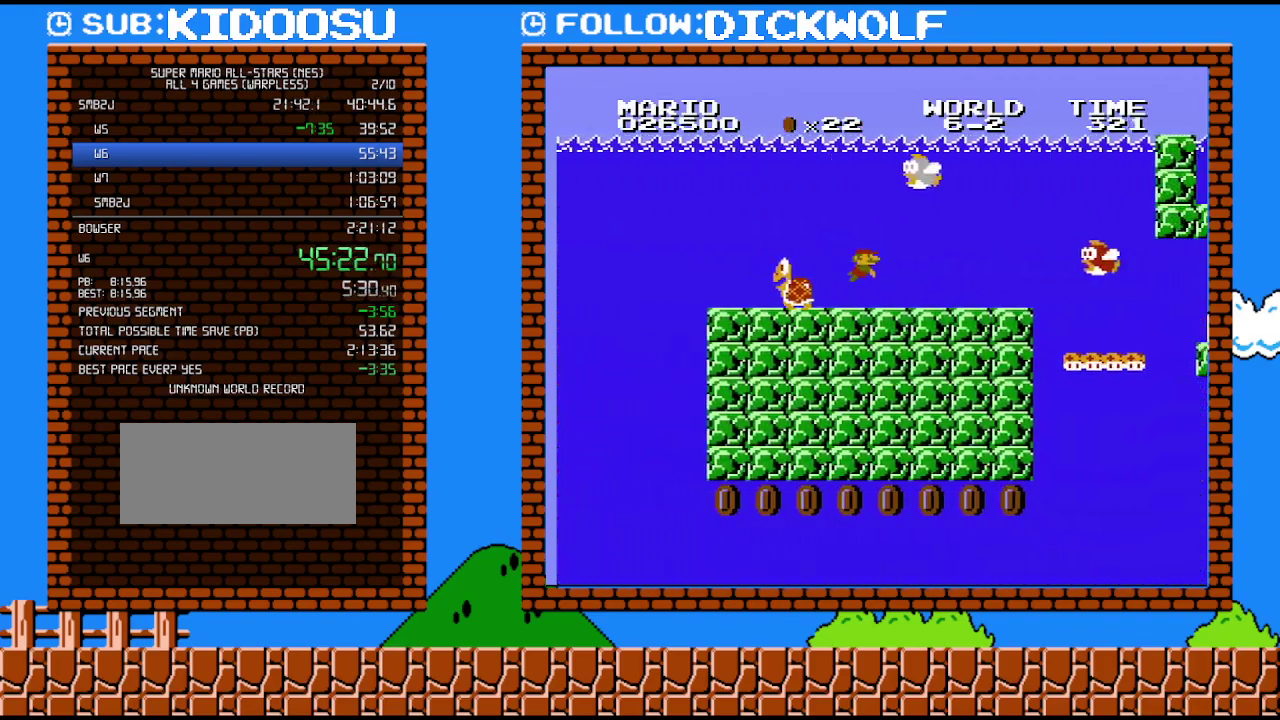
{"buttons": ["A", "DPAD_RIGHT"], "events": [[333, "A", "down"], [417, "A", "up"], [483, "A", "down"]]}
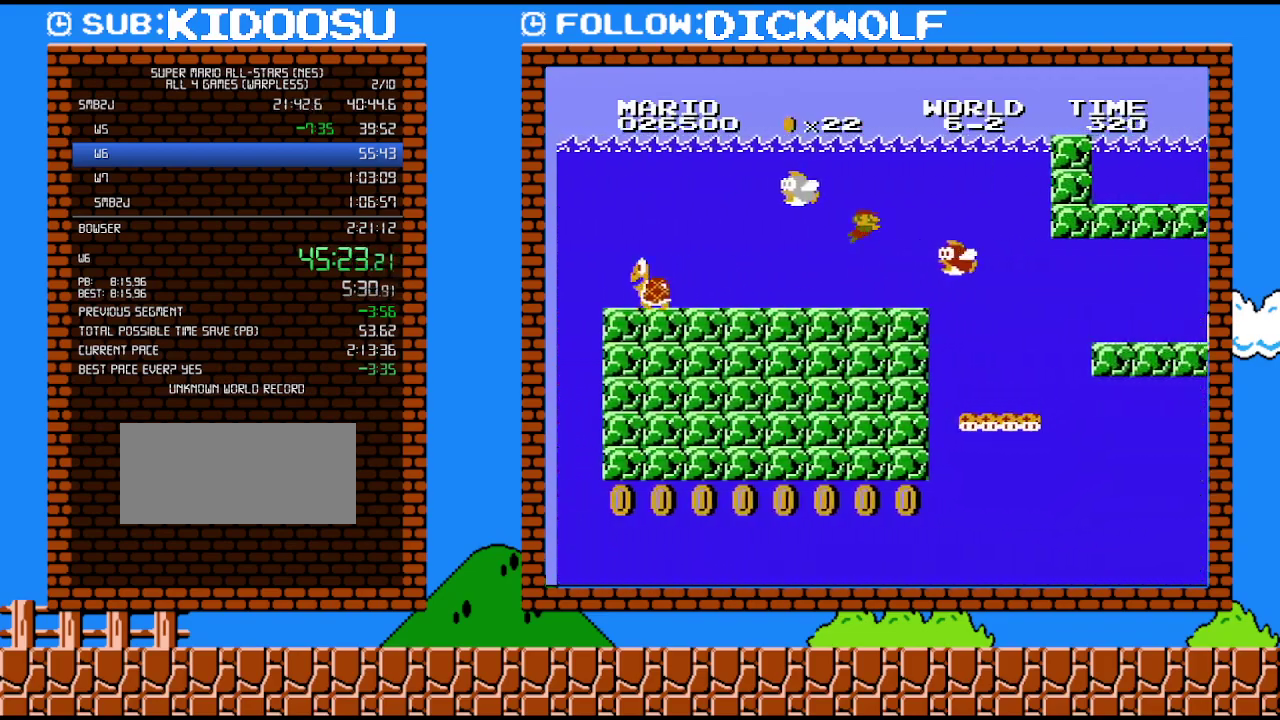
{"buttons": ["DPAD_RIGHT"], "events": [[83, "A", "up"], [133, "A", "down"], [233, "A", "up"]]}